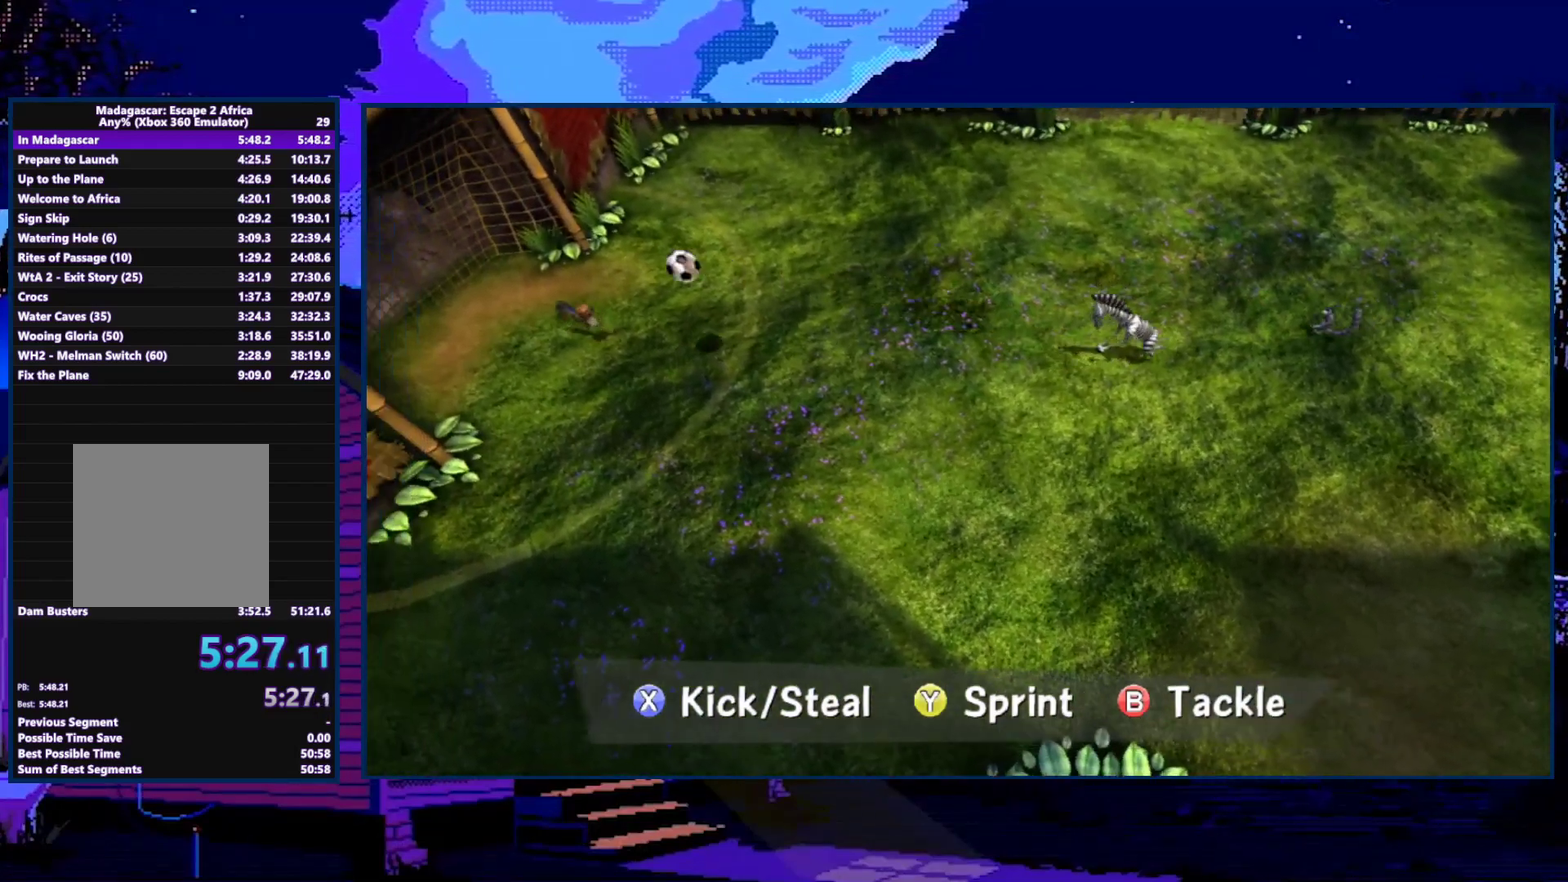
Gameplay with a controller (Xbox layout); each line is a JSON object with the inputs held at the frame after it. "events" lists button and stick changes between this image and that frame as [ms after this image, input, new state], when the widget could be followed in between.
{"buttons": [], "left_stick": "center", "right_stick": "center", "events": []}
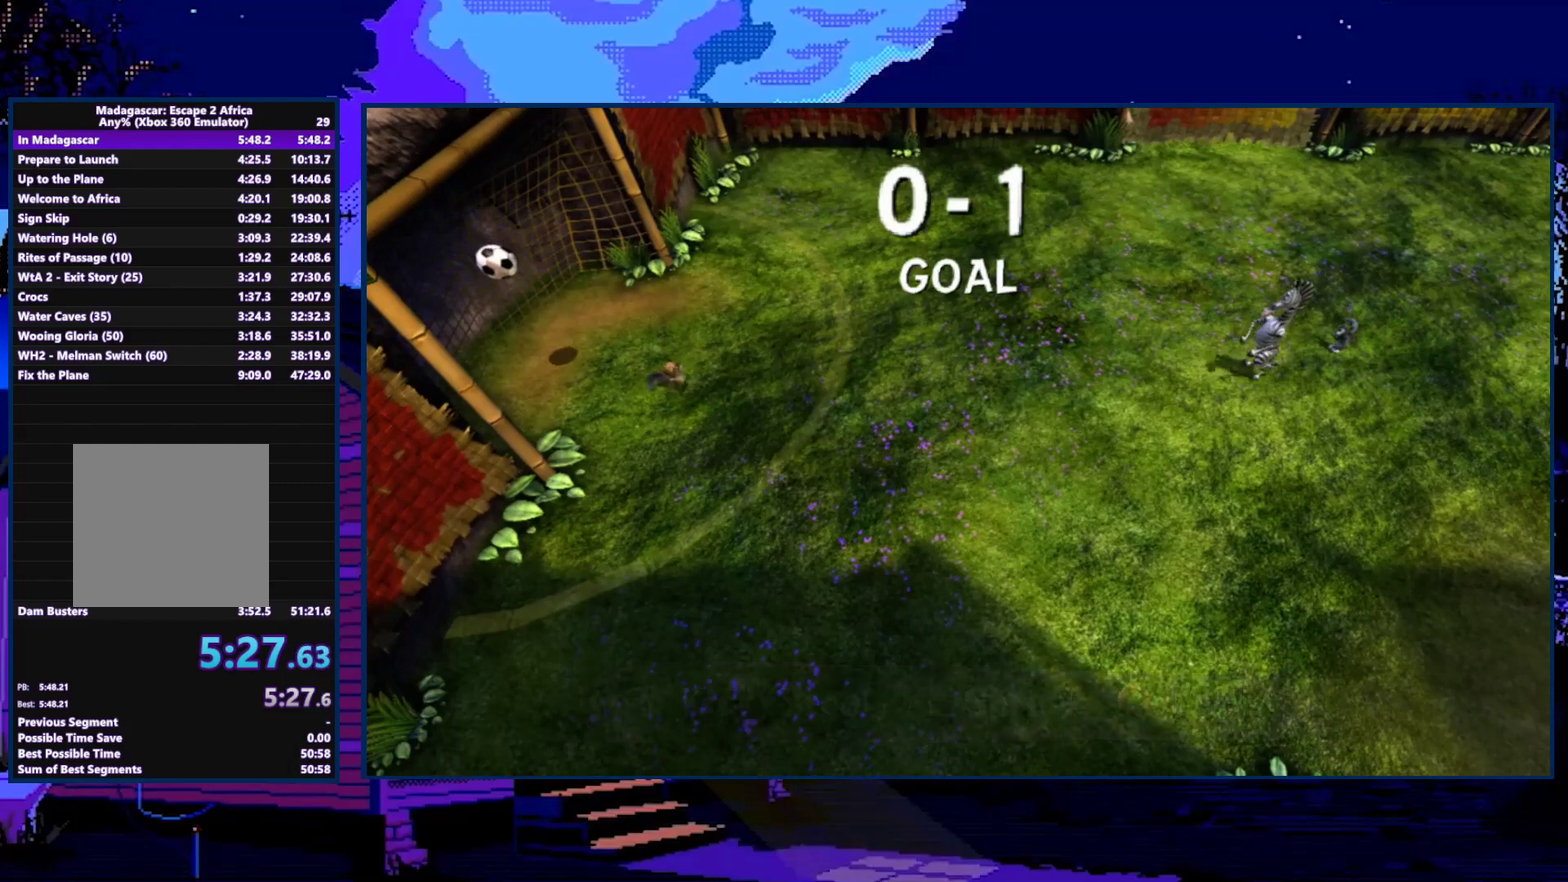
{"buttons": ["Y"], "left_stick": "left", "right_stick": "center", "events": [[433, "left_stick", "left"], [500, "Y", "down"]]}
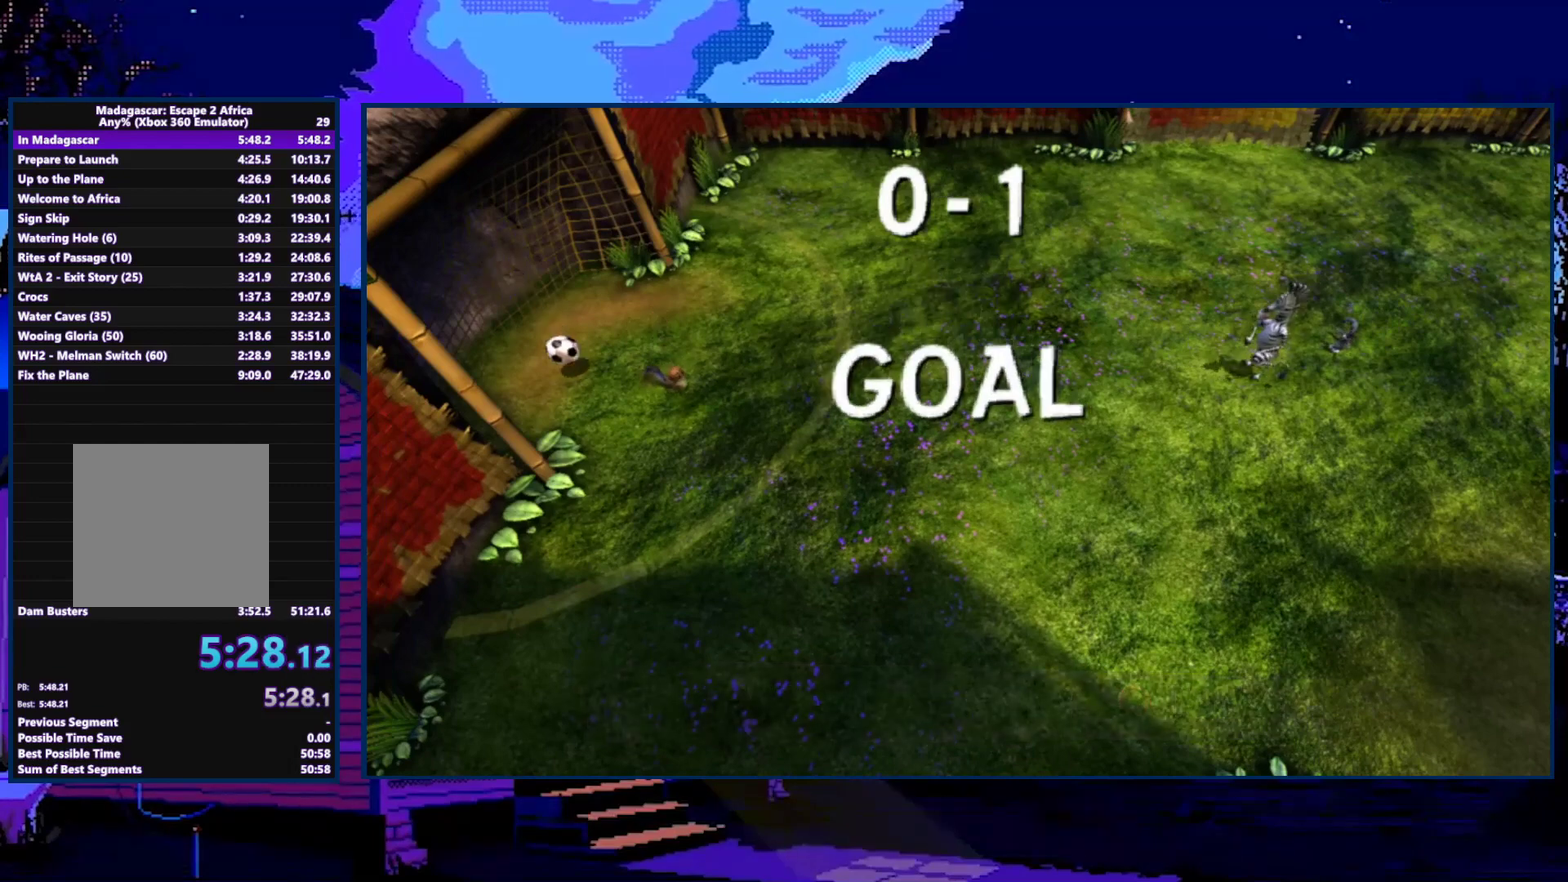
{"buttons": ["Y"], "left_stick": "up", "right_stick": "center", "events": [[367, "left_stick", "down"], [433, "left_stick", "right"], [500, "left_stick", "up"]]}
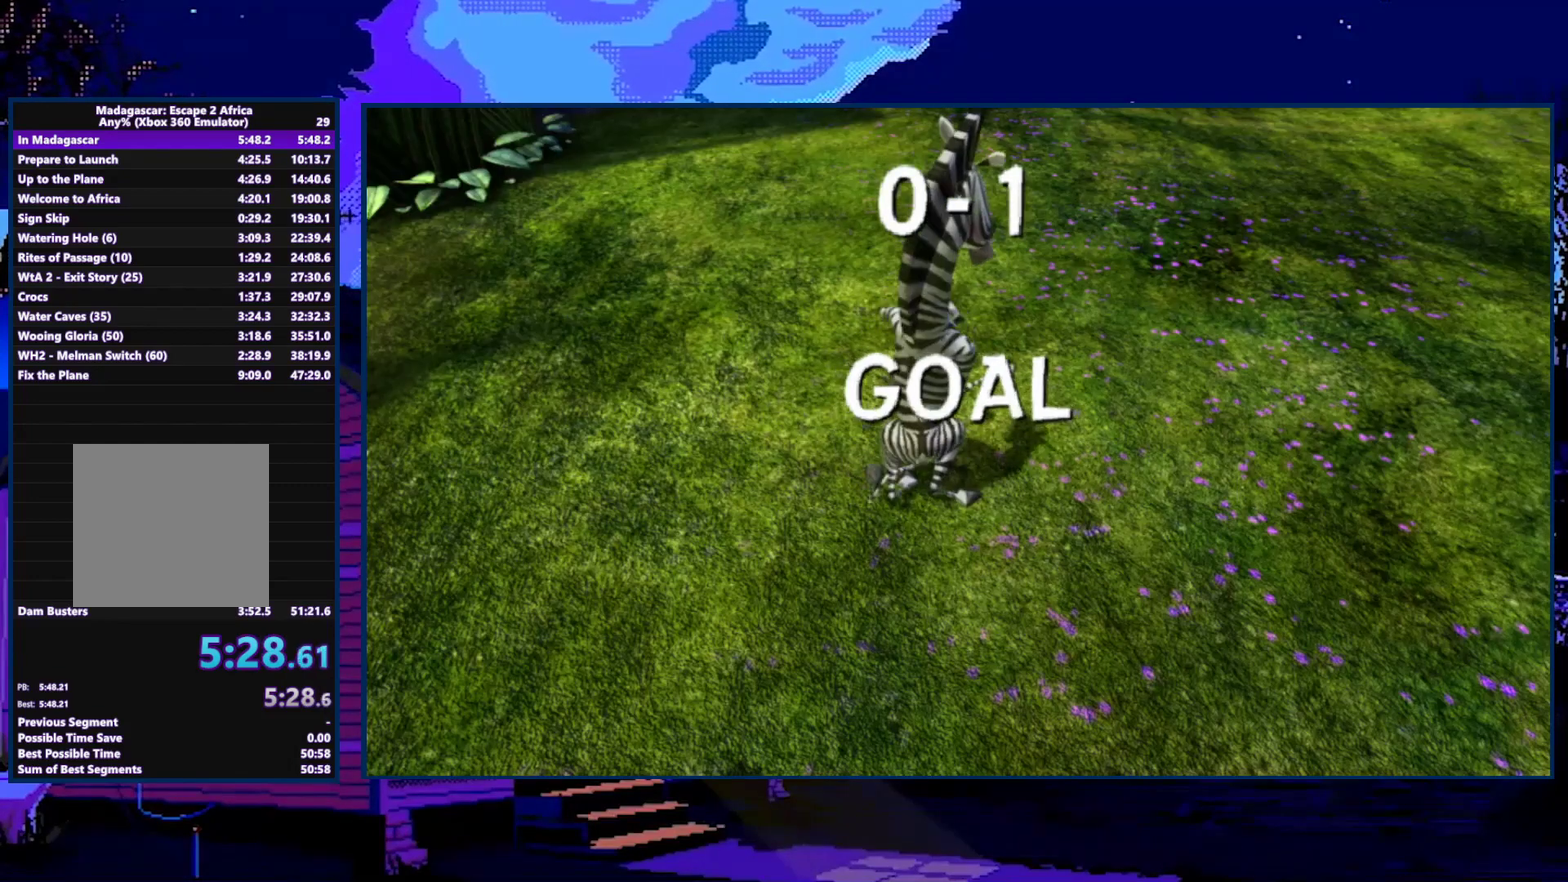
{"buttons": ["Y"], "left_stick": "center", "right_stick": "center", "events": [[67, "left_stick", "left"], [133, "left_stick", "down-left"], [200, "left_stick", "right"], [267, "left_stick", "up"], [333, "left_stick", "left"], [400, "left_stick", "down-left"], [467, "left_stick", "center"]]}
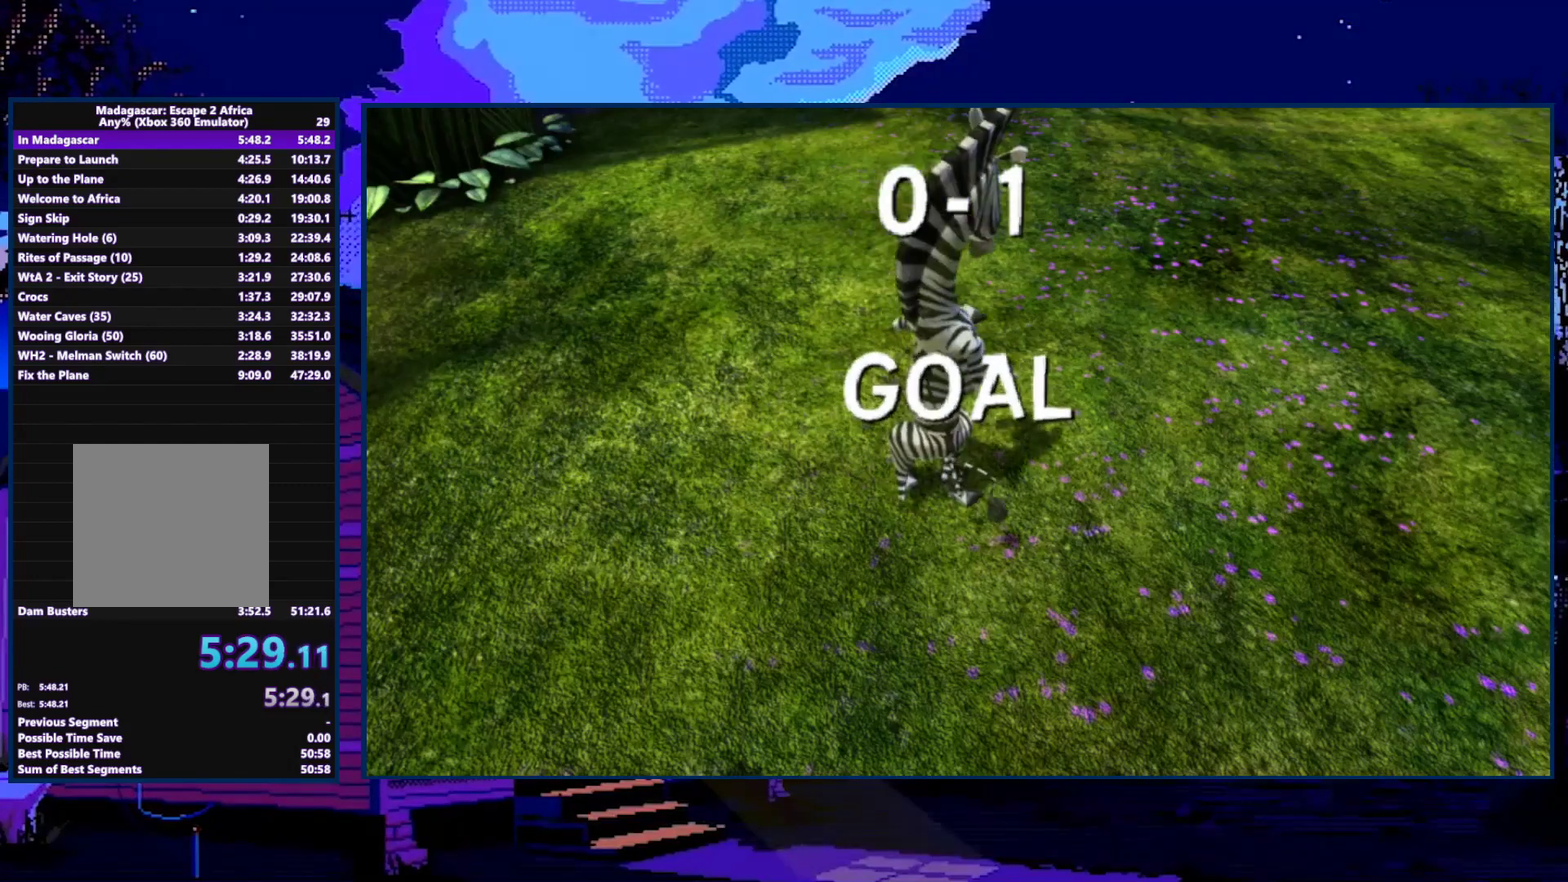
{"buttons": ["Y"], "left_stick": "left", "right_stick": "center", "events": [[100, "left_stick", "left"]]}
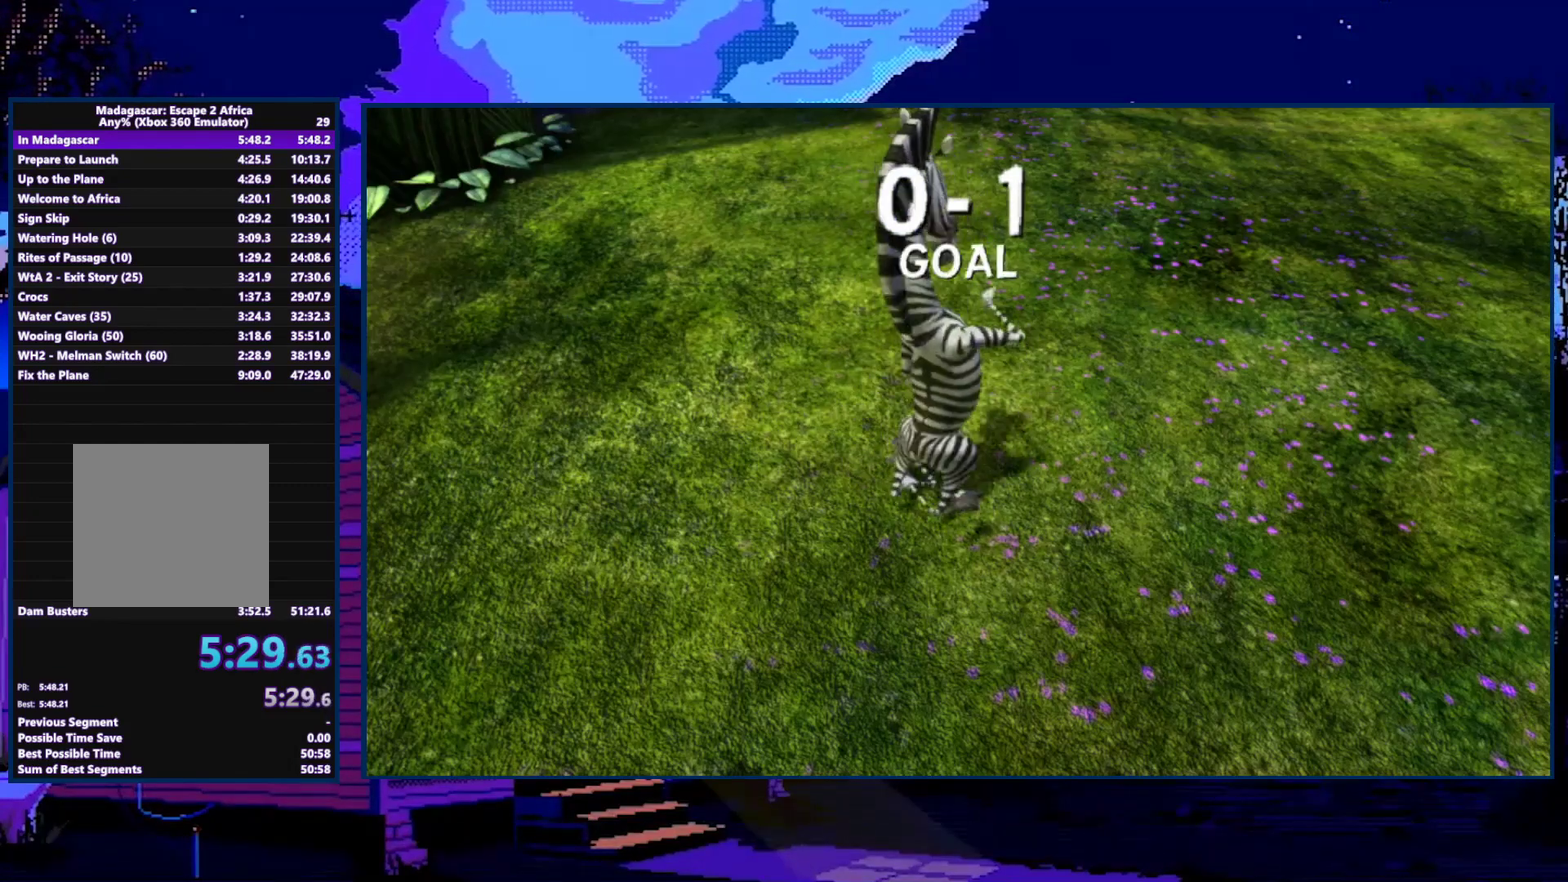
{"buttons": ["Y"], "left_stick": "left", "right_stick": "center", "events": []}
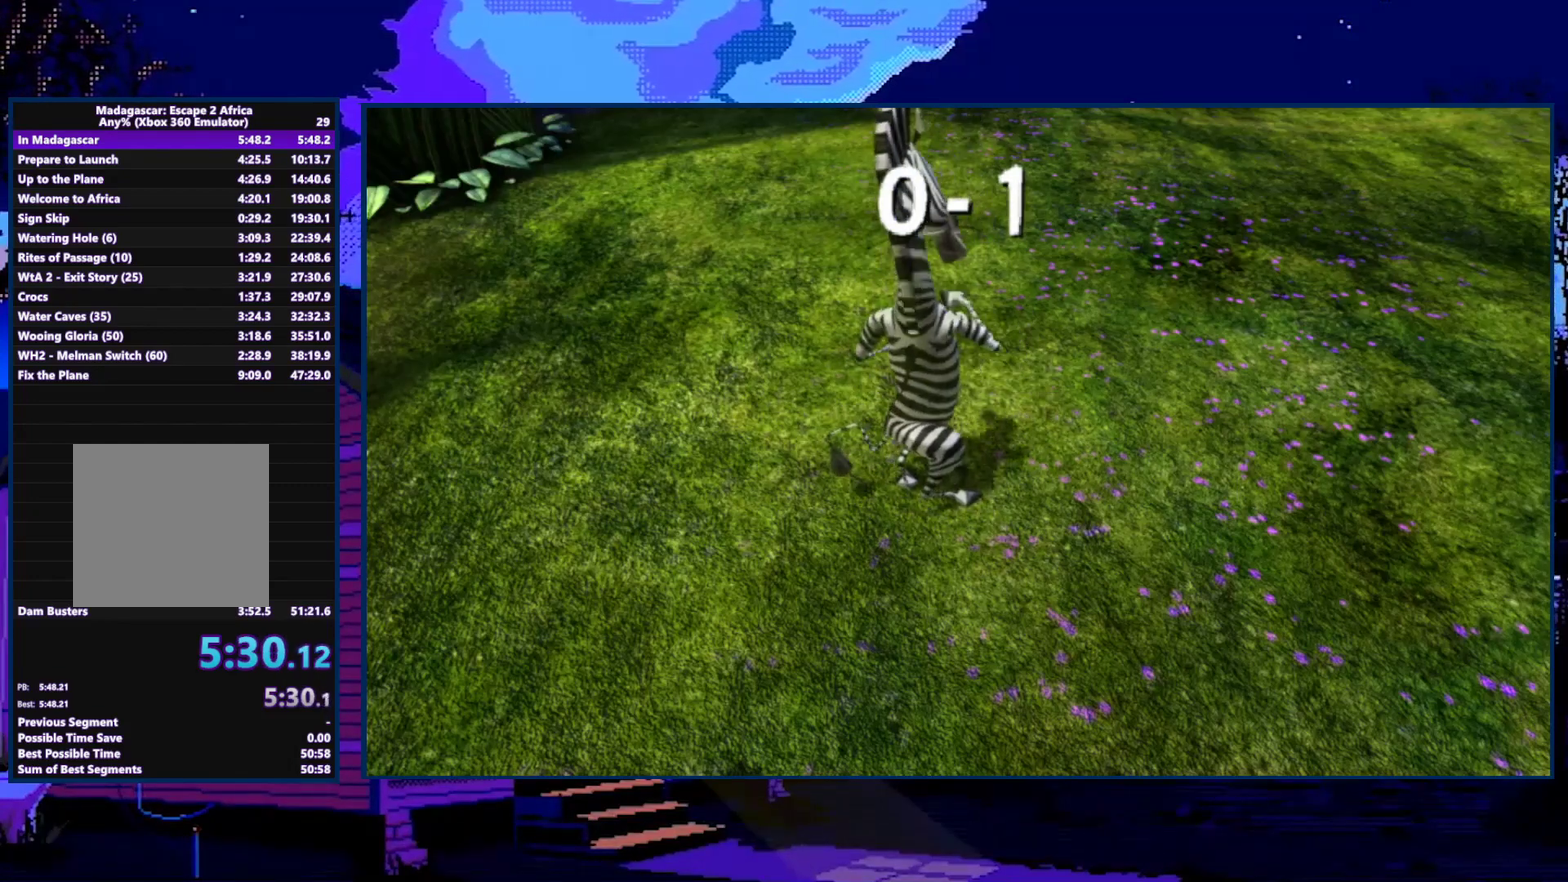
{"buttons": ["Y"], "left_stick": "left", "right_stick": "center", "events": []}
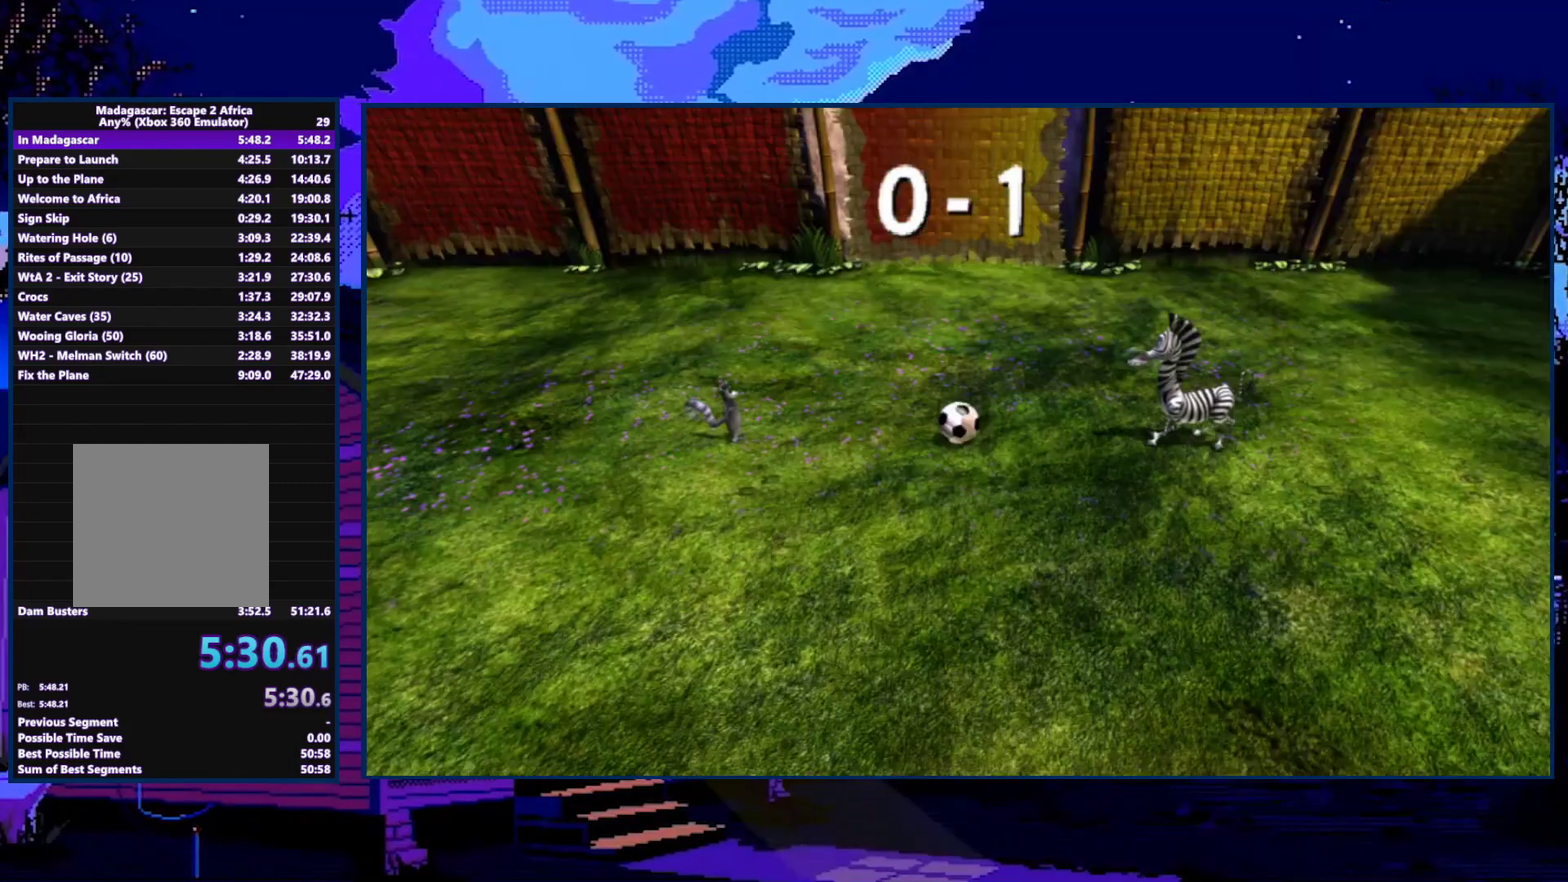
{"buttons": ["Y"], "left_stick": "left", "right_stick": "center", "events": []}
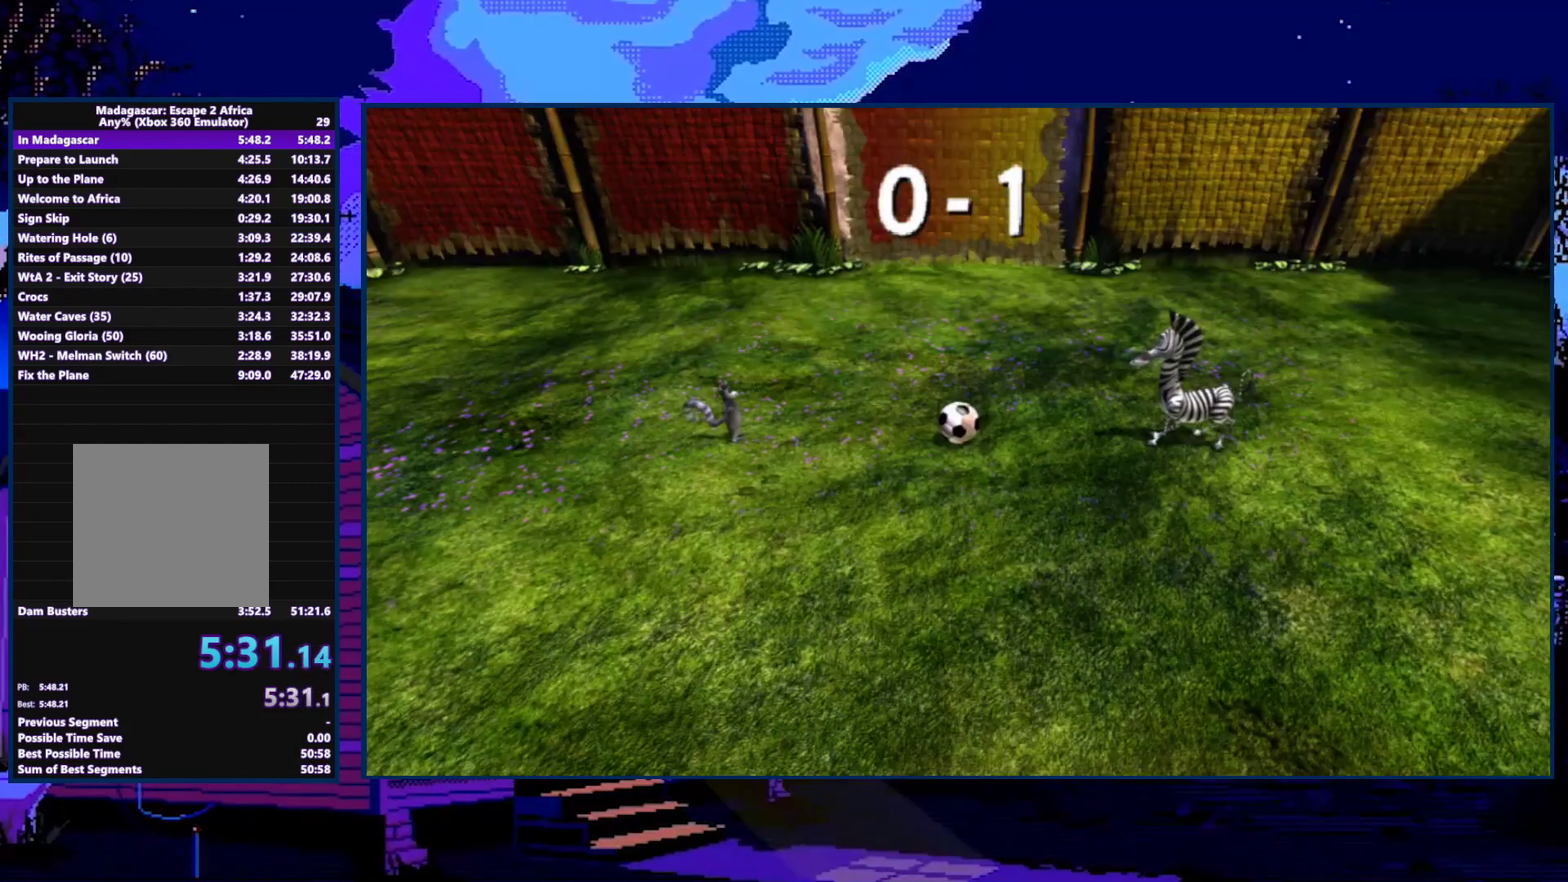
{"buttons": ["Y"], "left_stick": "left", "right_stick": "center", "events": []}
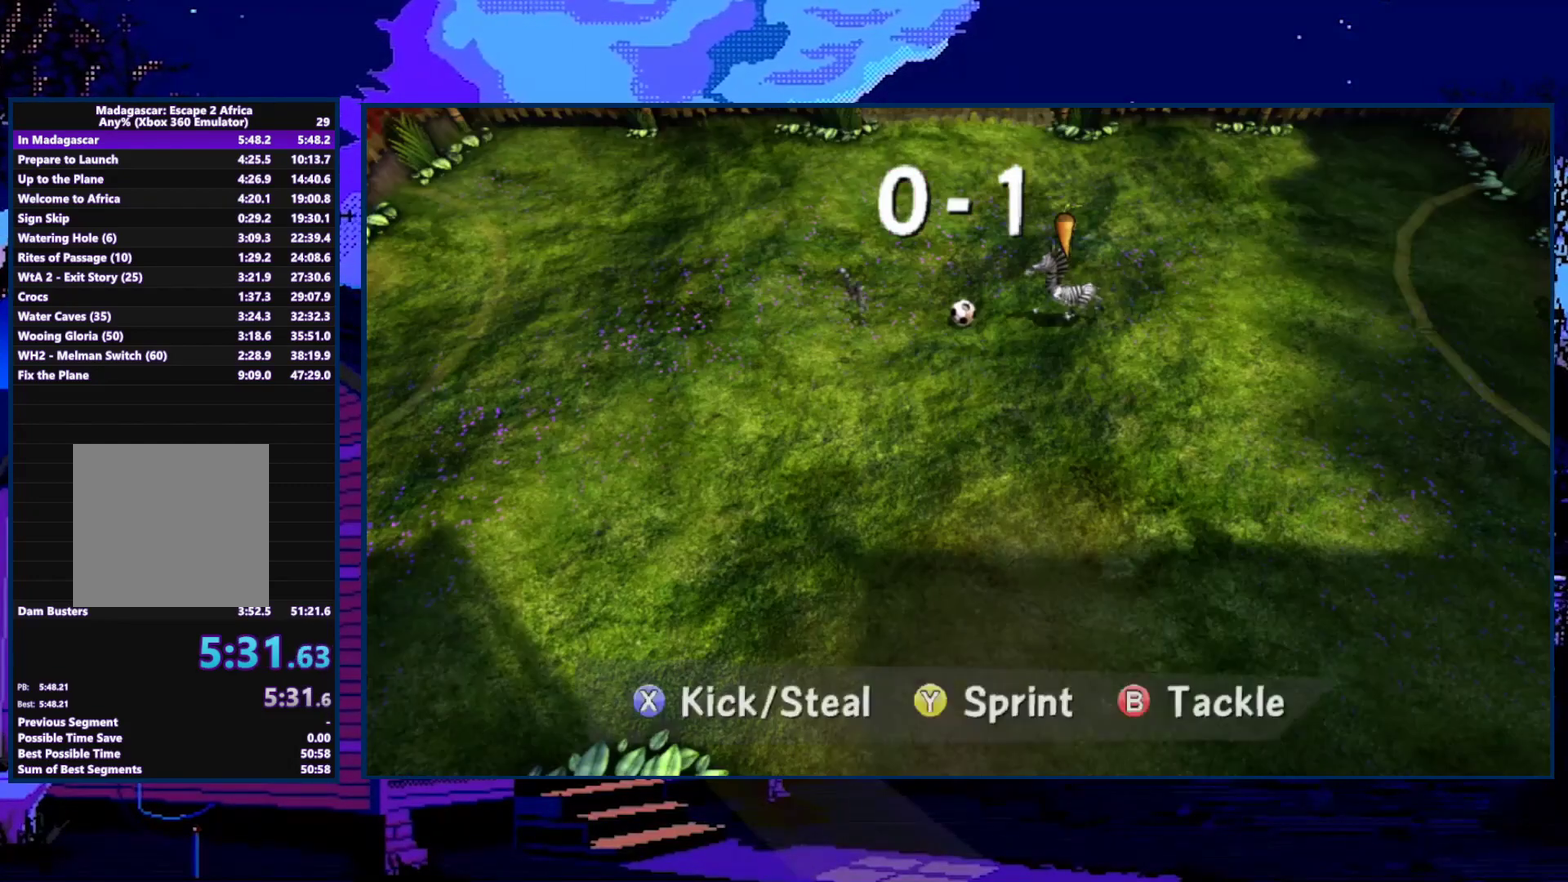
{"buttons": [], "left_stick": "left", "right_stick": "center", "events": [[133, "left_stick", "up"], [300, "left_stick", "up-left"], [333, "Y", "up"], [400, "left_stick", "left"]]}
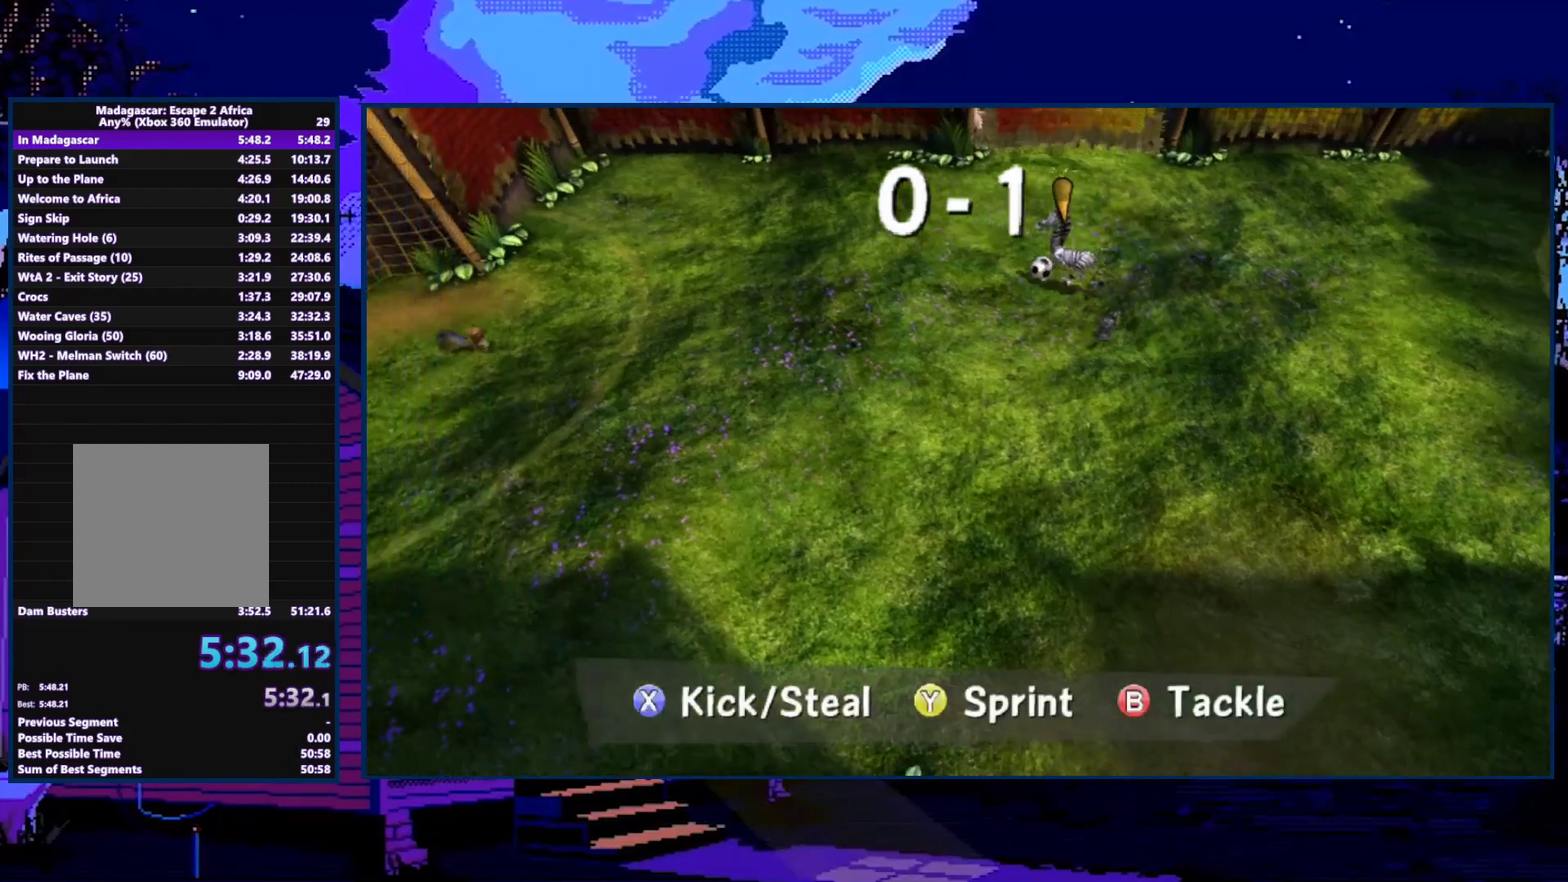
{"buttons": ["X"], "left_stick": "down-left", "right_stick": "center", "events": [[100, "X", "down"], [100, "left_stick", "down-left"], [167, "left_stick", "left"], [300, "left_stick", "down-left"], [367, "left_stick", "left"], [433, "left_stick", "down-left"]]}
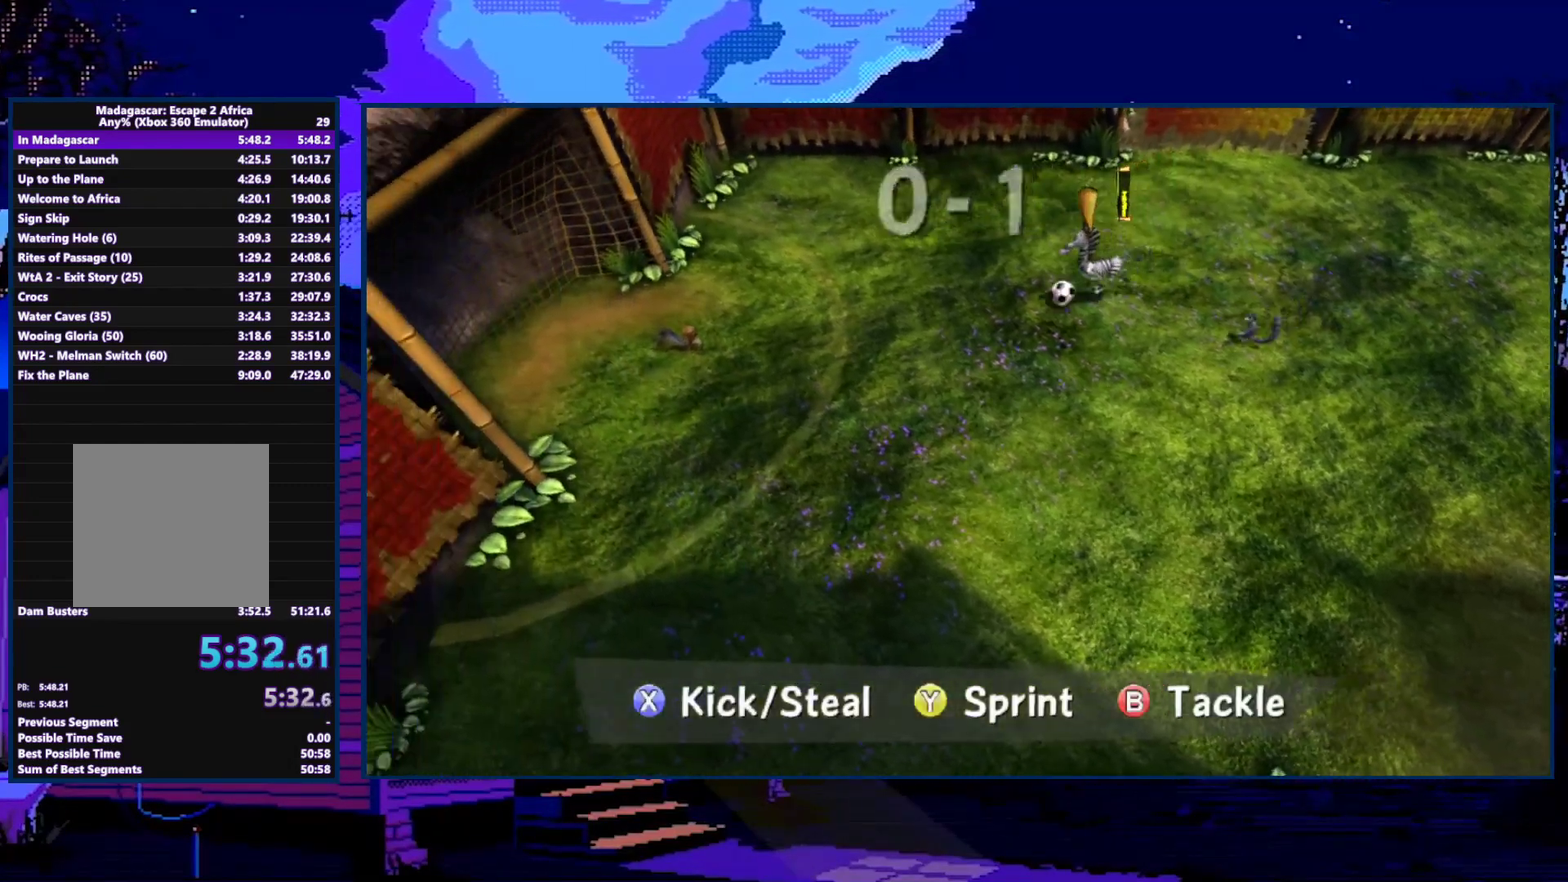
{"buttons": [], "left_stick": "center", "right_stick": "center", "events": [[67, "X", "up"], [67, "left_stick", "center"]]}
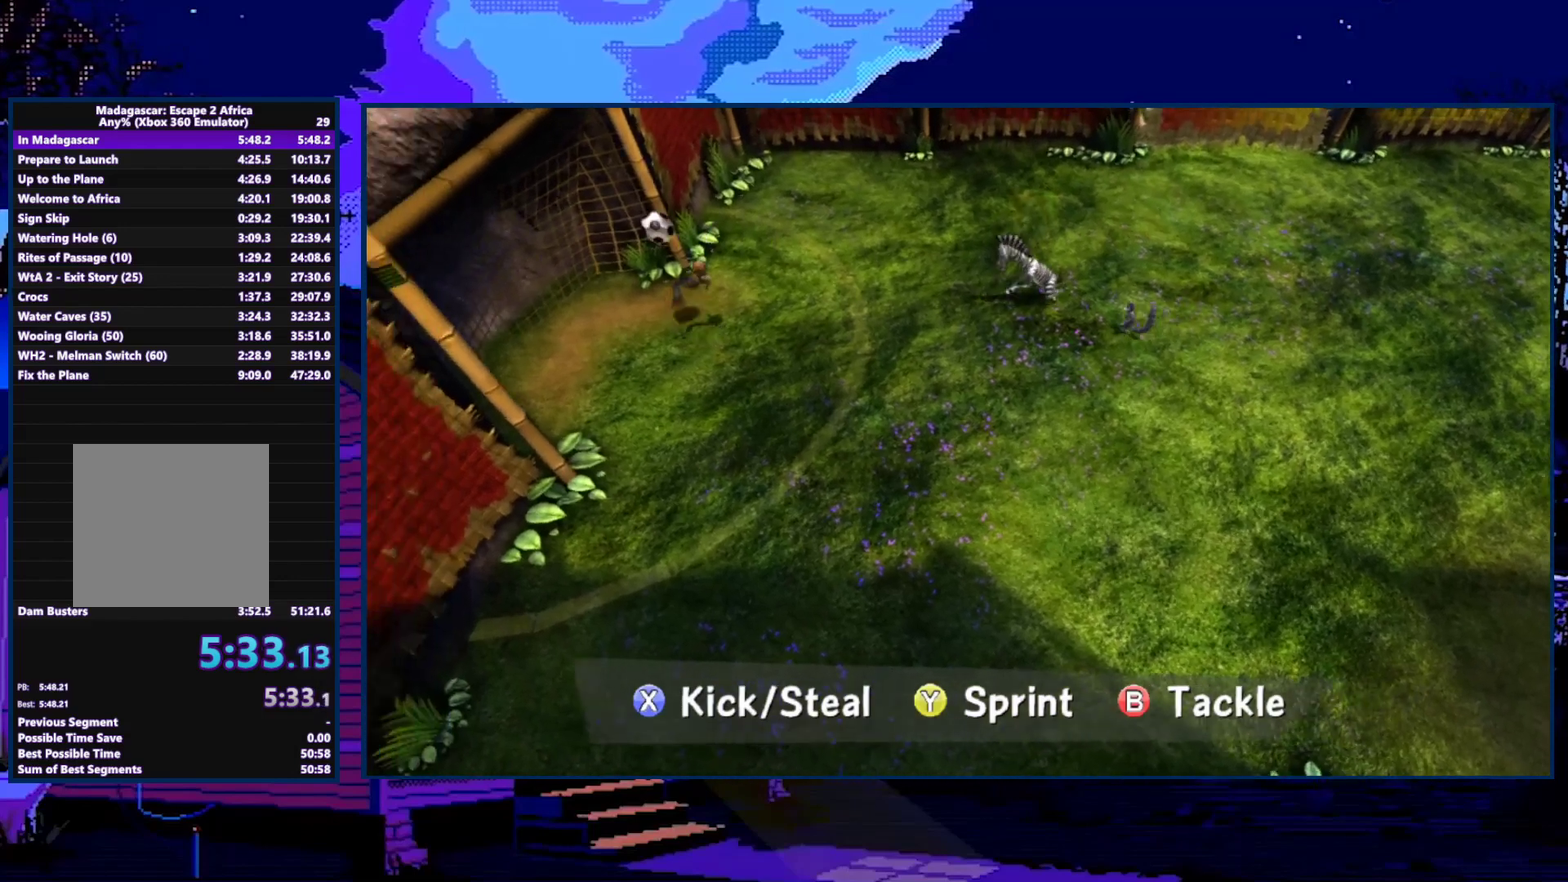
{"buttons": [], "left_stick": "center", "right_stick": "center", "events": []}
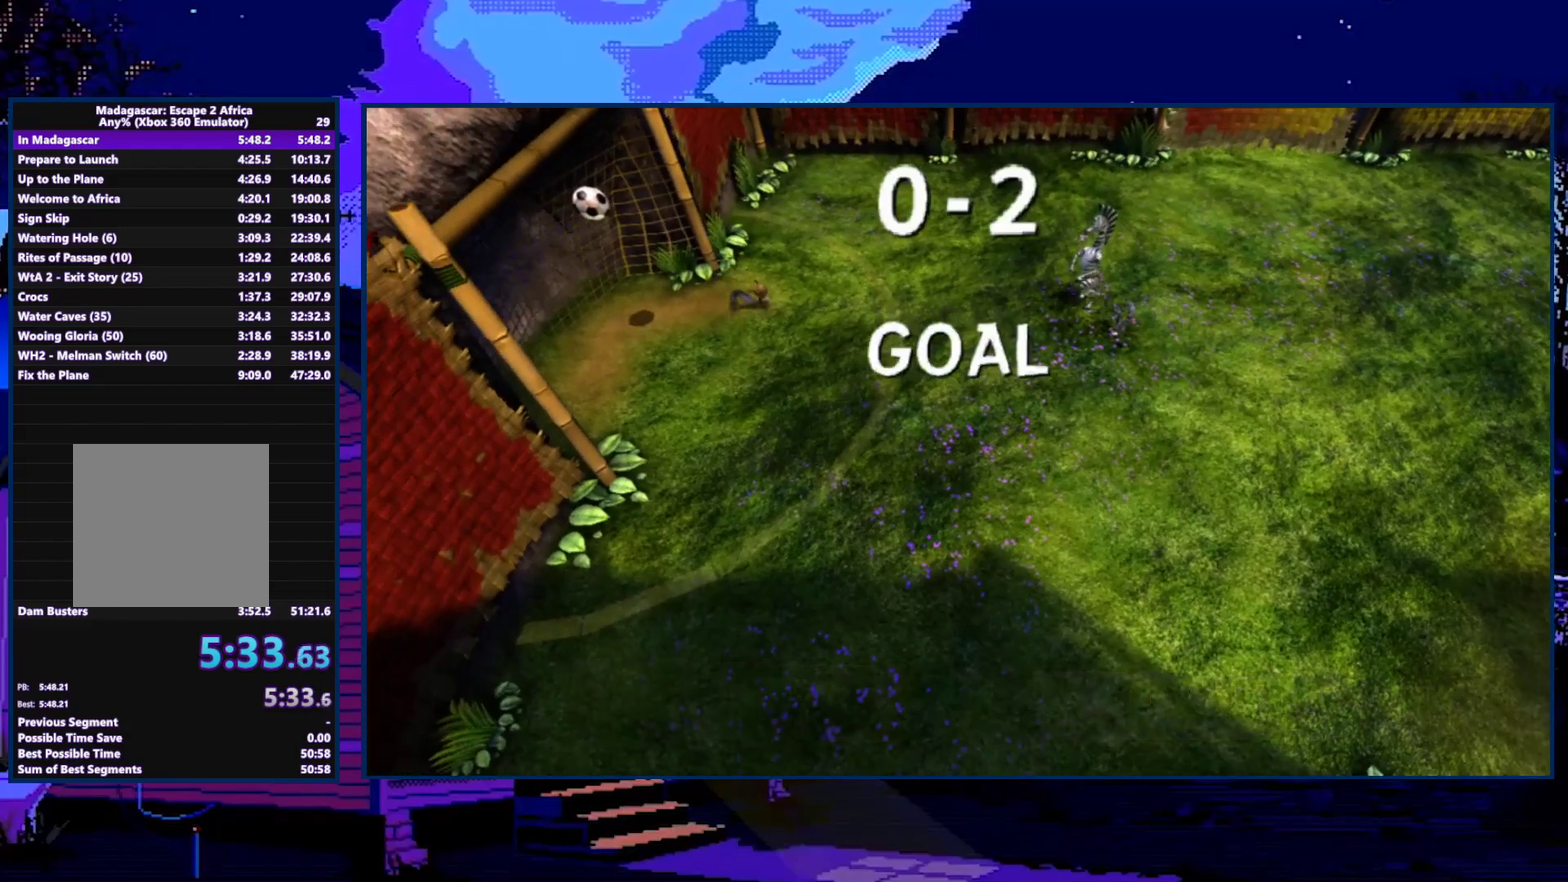
{"buttons": [], "left_stick": "down-left", "right_stick": "center", "events": [[467, "left_stick", "down-left"]]}
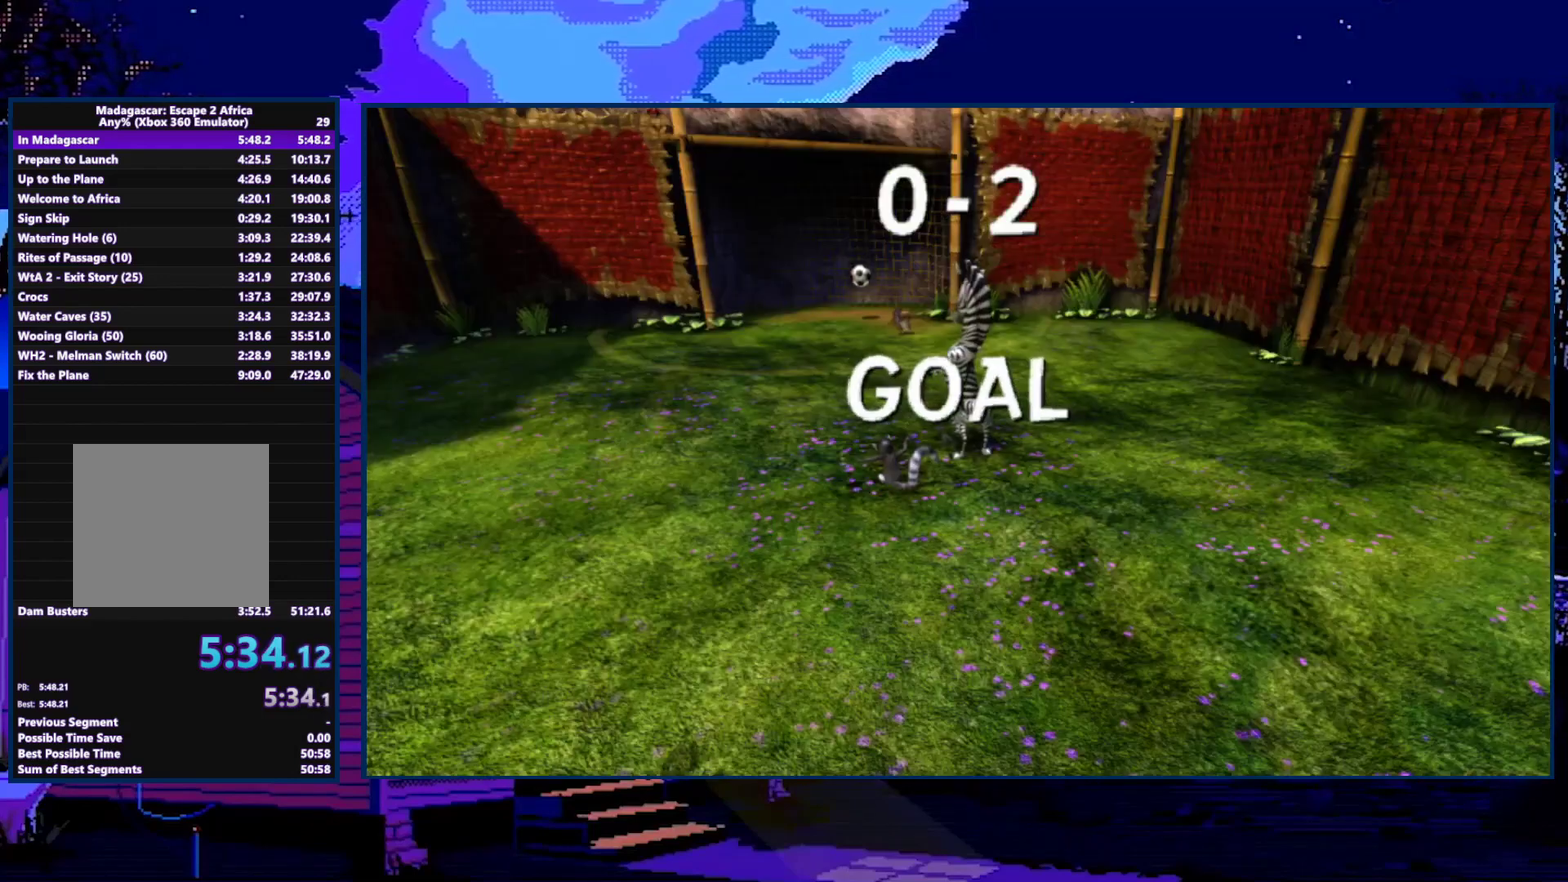
{"buttons": ["Y"], "left_stick": "down-left", "right_stick": "center", "events": [[333, "Y", "down"]]}
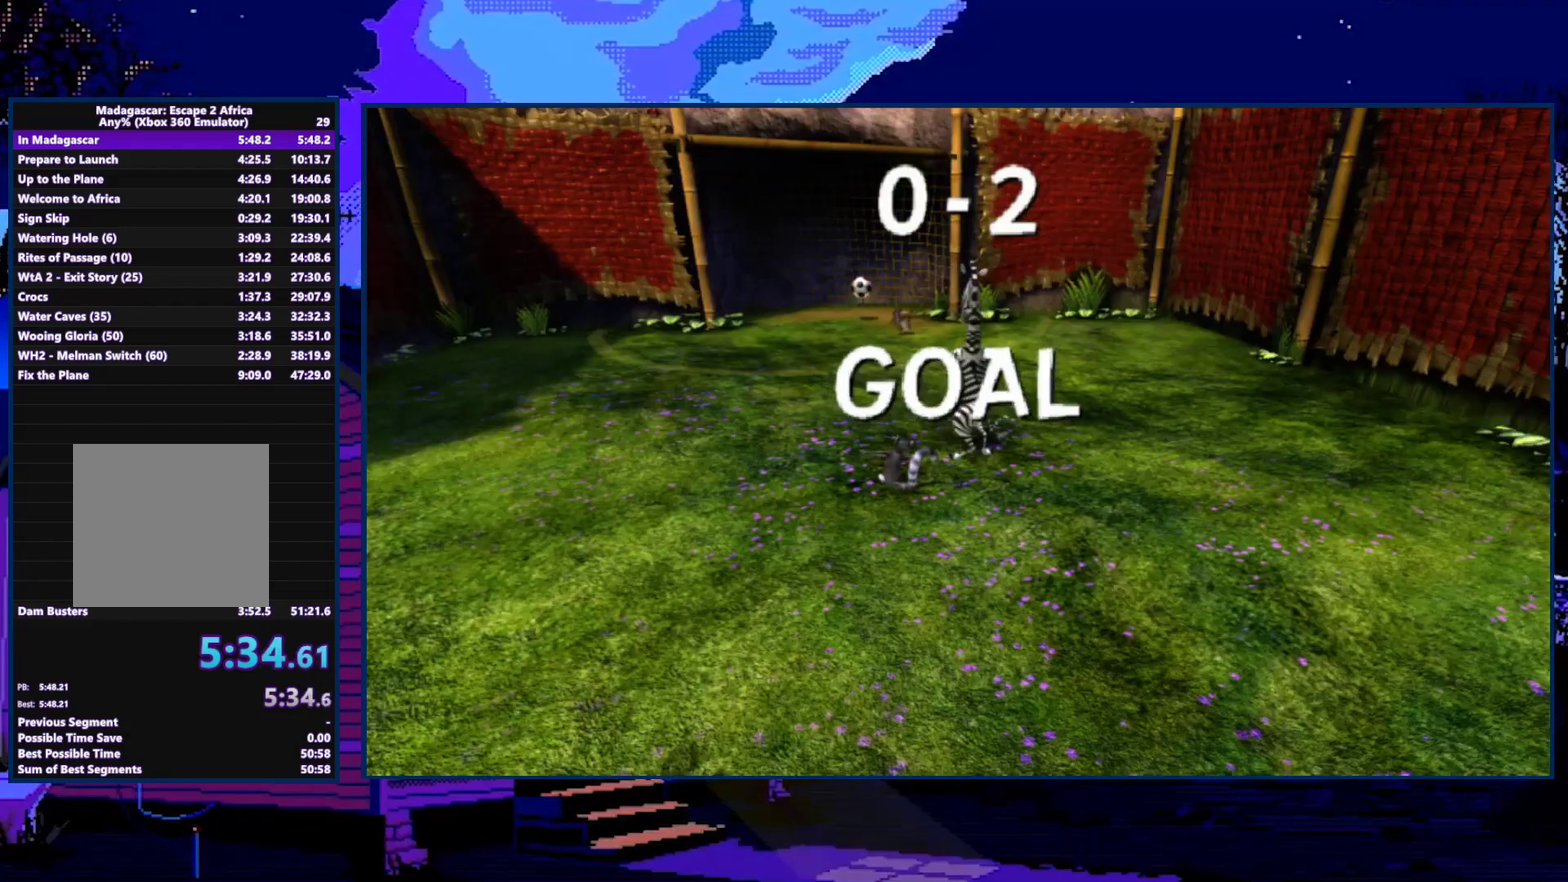
{"buttons": ["Y"], "left_stick": "down-left", "right_stick": "center", "events": []}
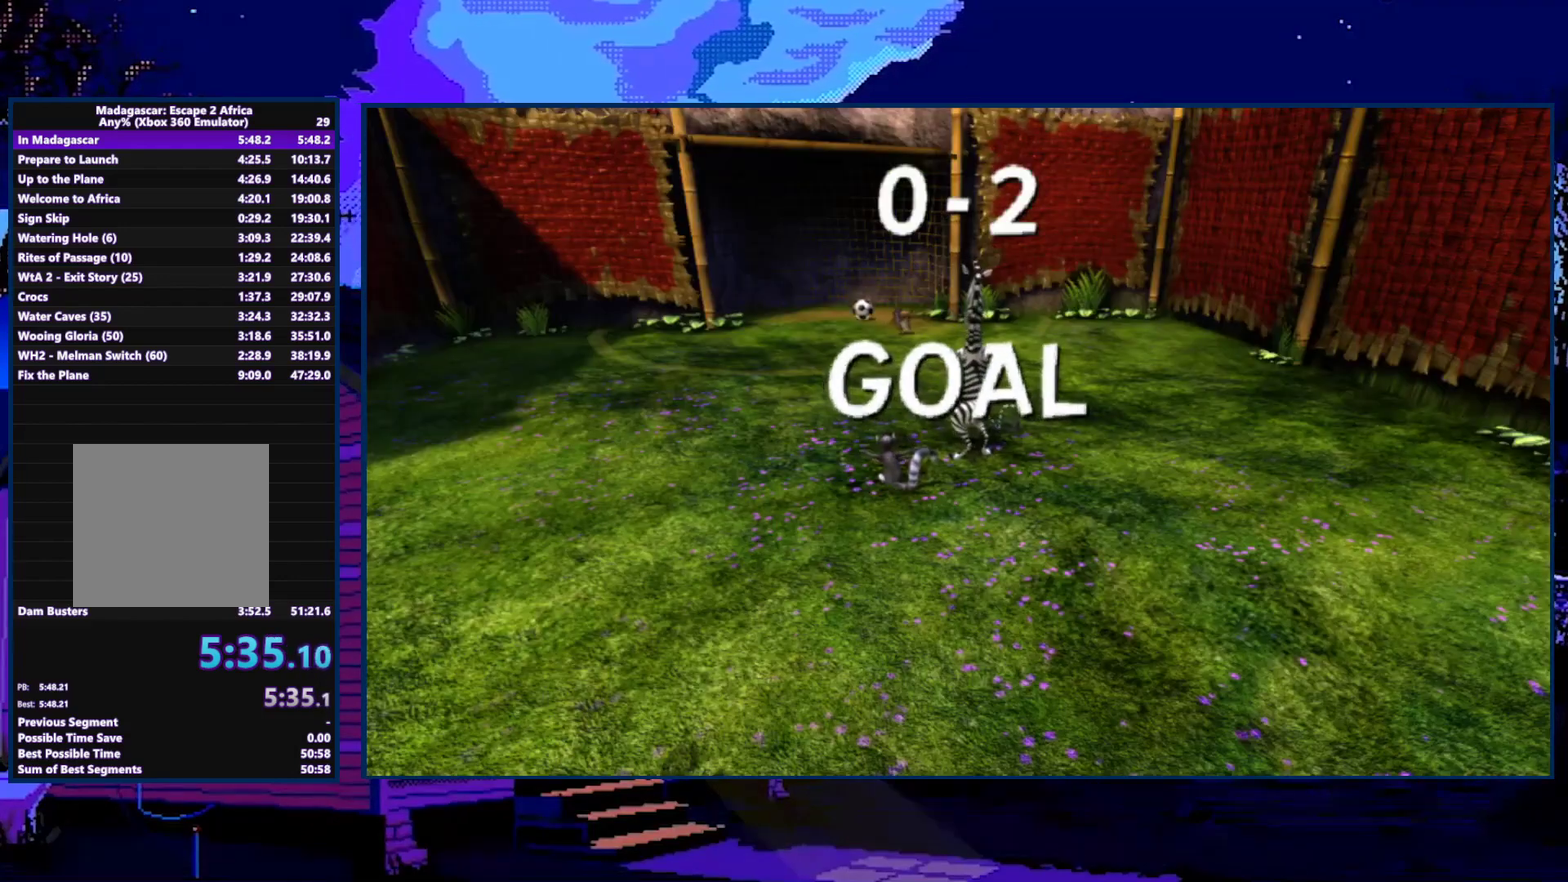
{"buttons": ["Y"], "left_stick": "left", "right_stick": "center", "events": [[467, "left_stick", "left"]]}
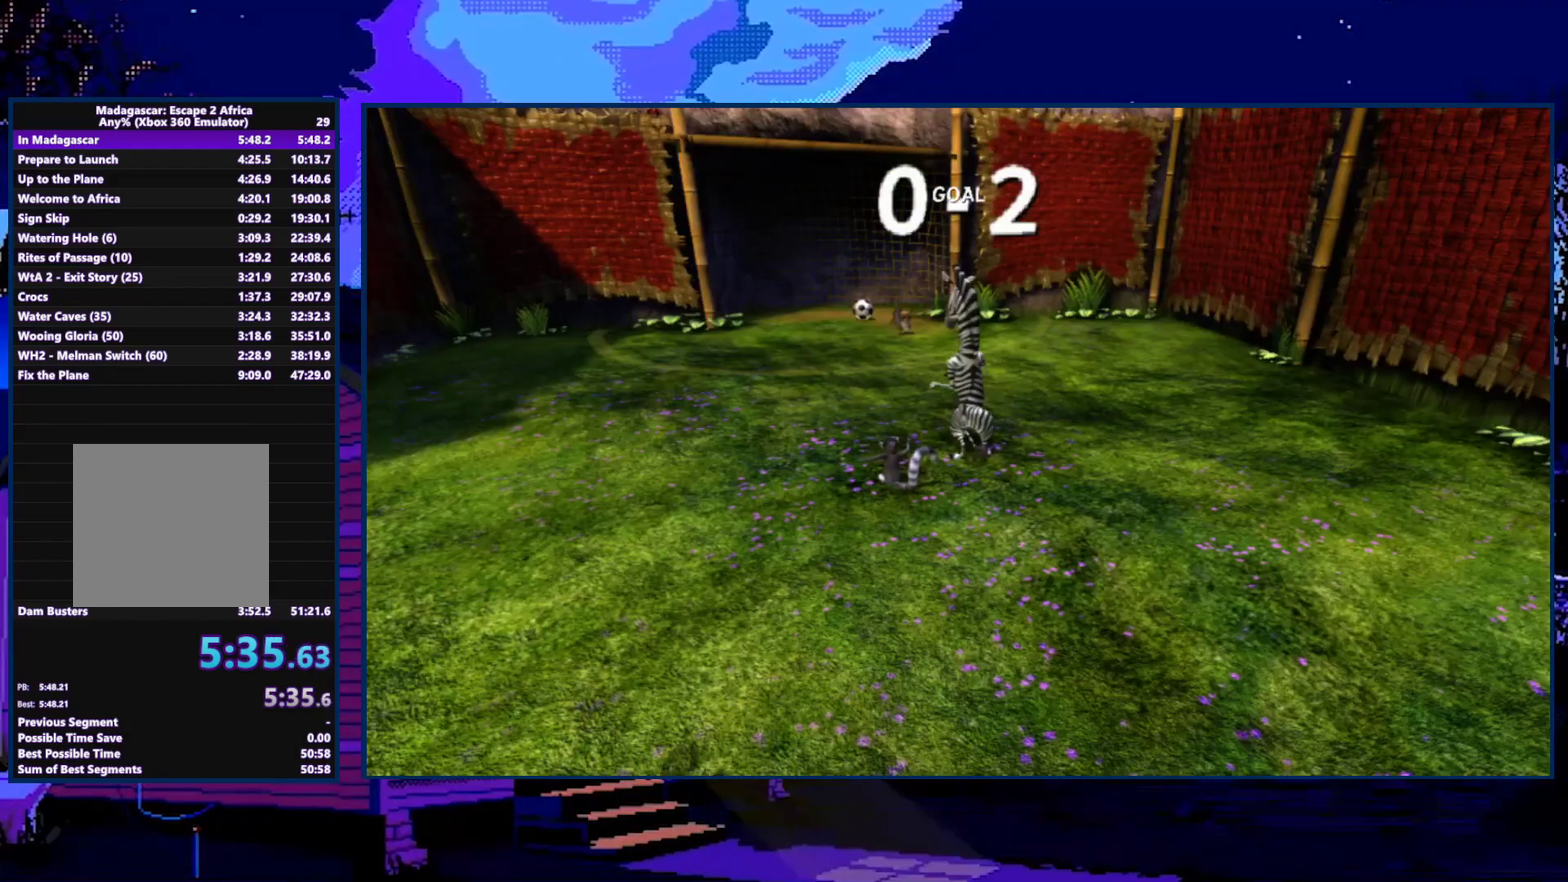
{"buttons": ["Y"], "left_stick": "left", "right_stick": "center", "events": [[33, "left_stick", "down-left"], [100, "left_stick", "left"]]}
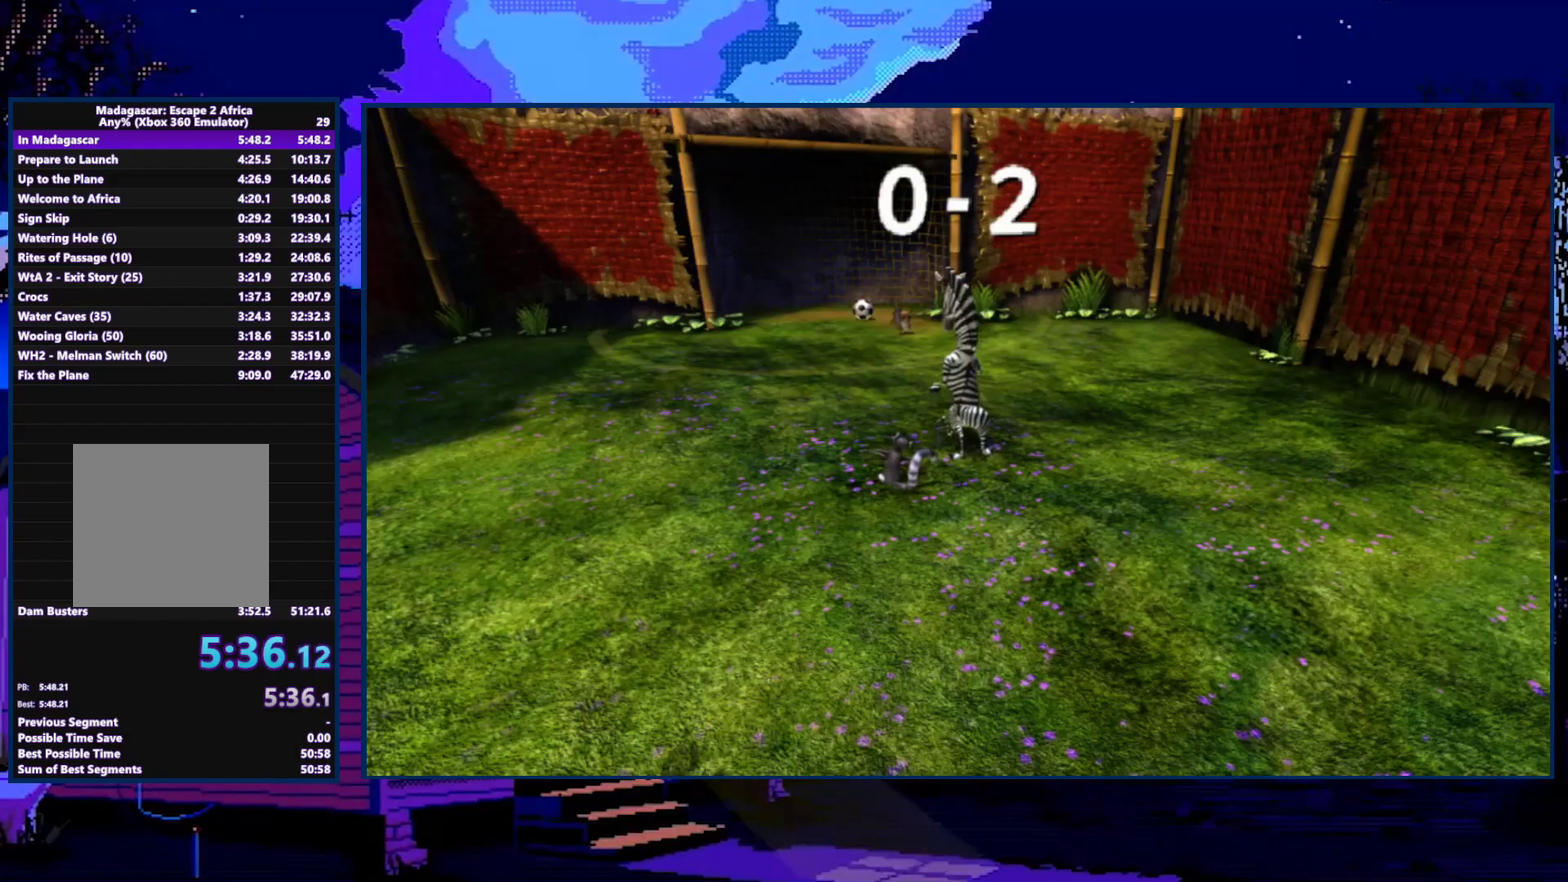
{"buttons": ["Y"], "left_stick": "left", "right_stick": "center", "events": []}
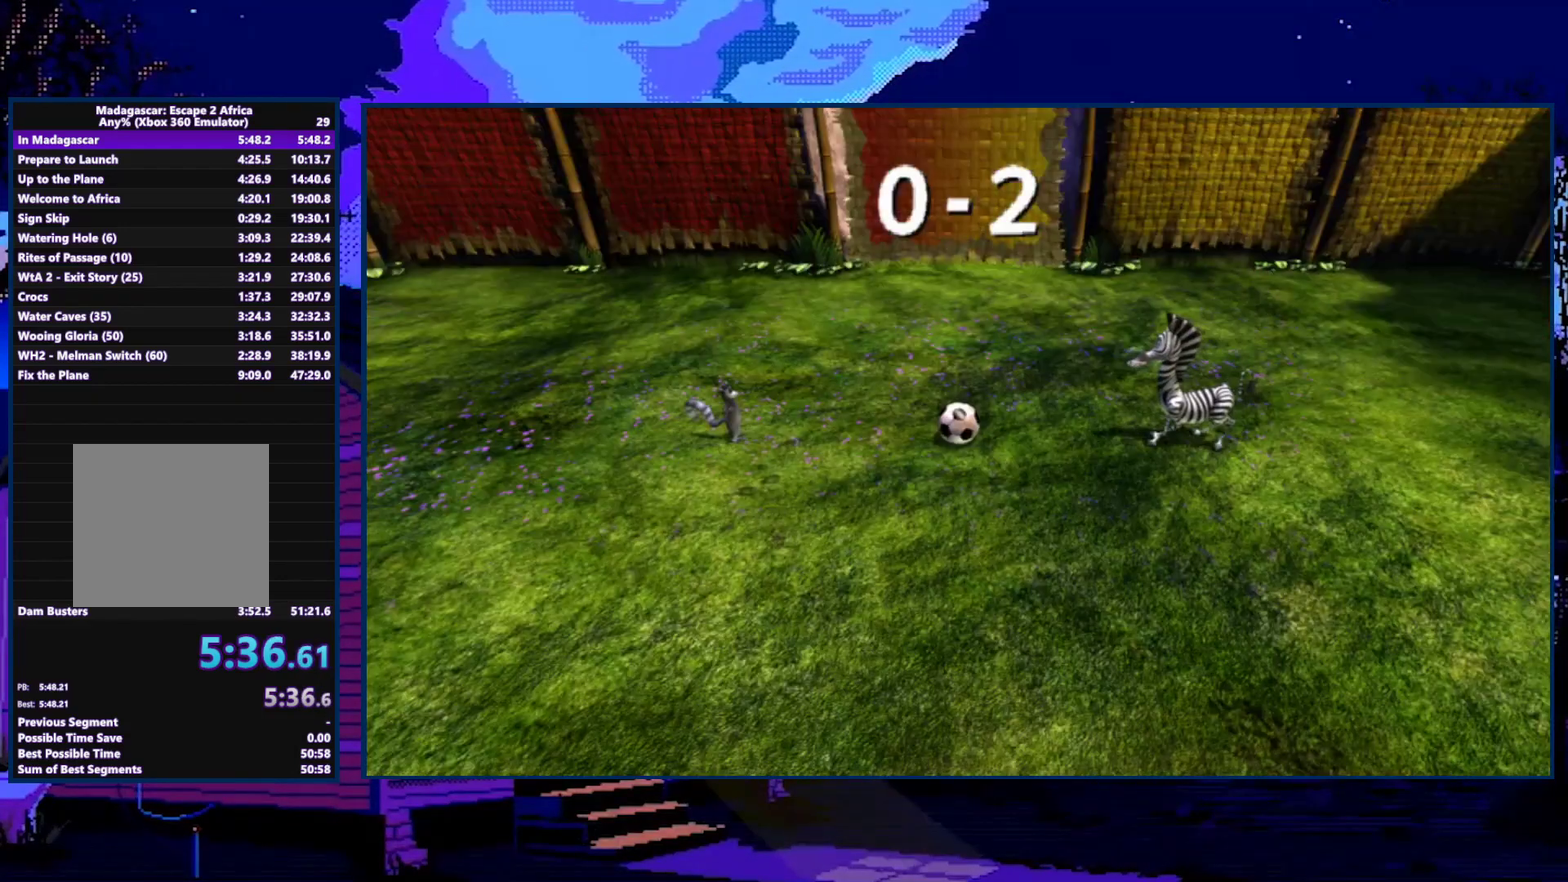
{"buttons": ["Y"], "left_stick": "left", "right_stick": "center", "events": []}
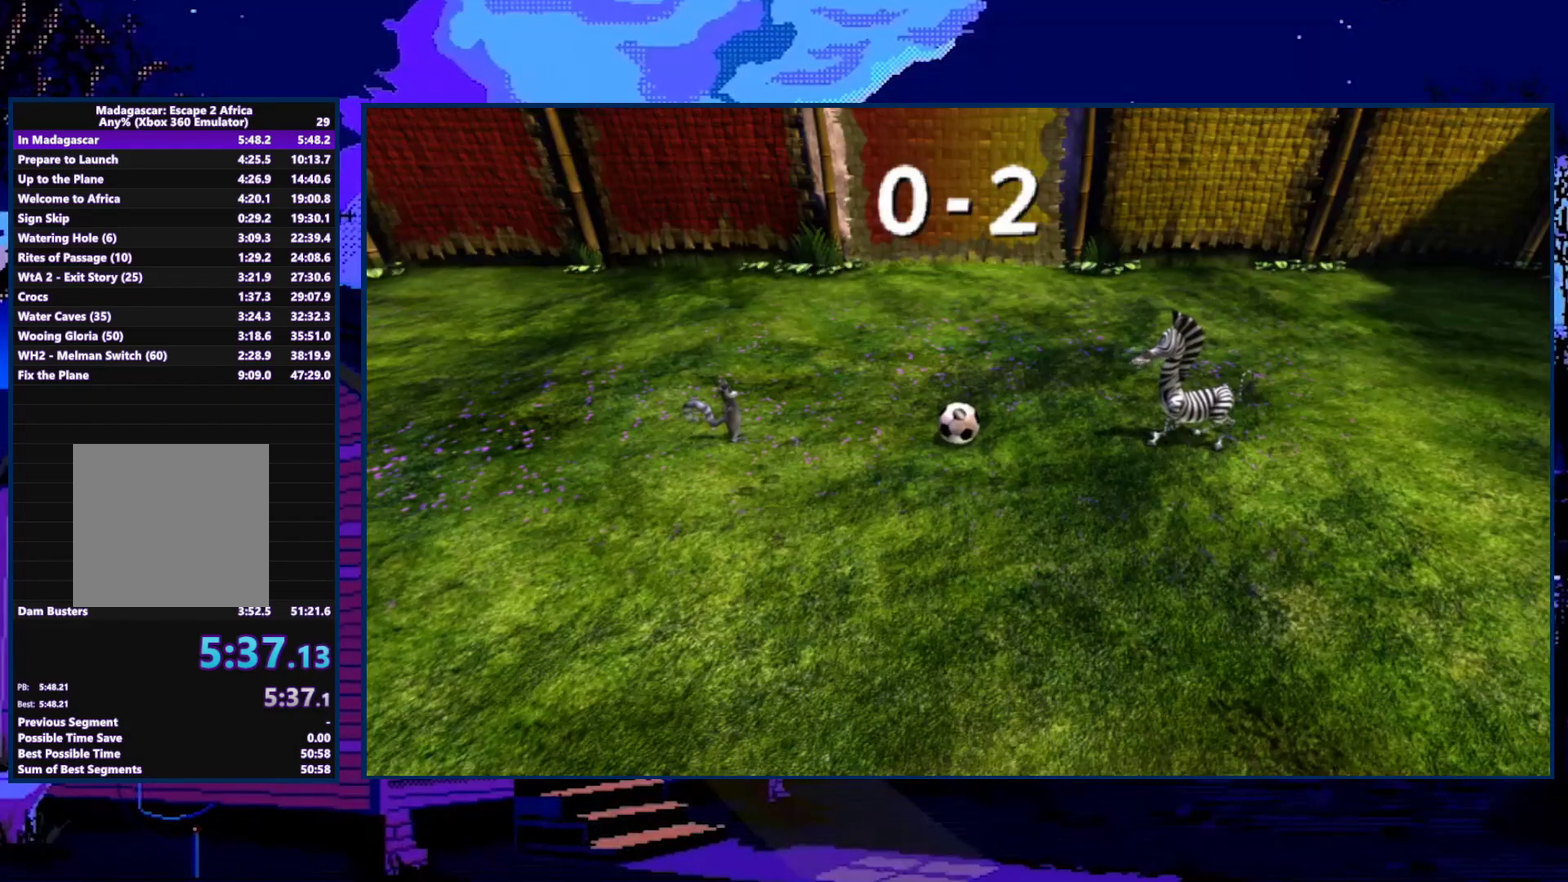
{"buttons": ["Y"], "left_stick": "up-left", "right_stick": "center", "events": [[200, "left_stick", "down-left"], [400, "left_stick", "left"], [467, "left_stick", "up-left"]]}
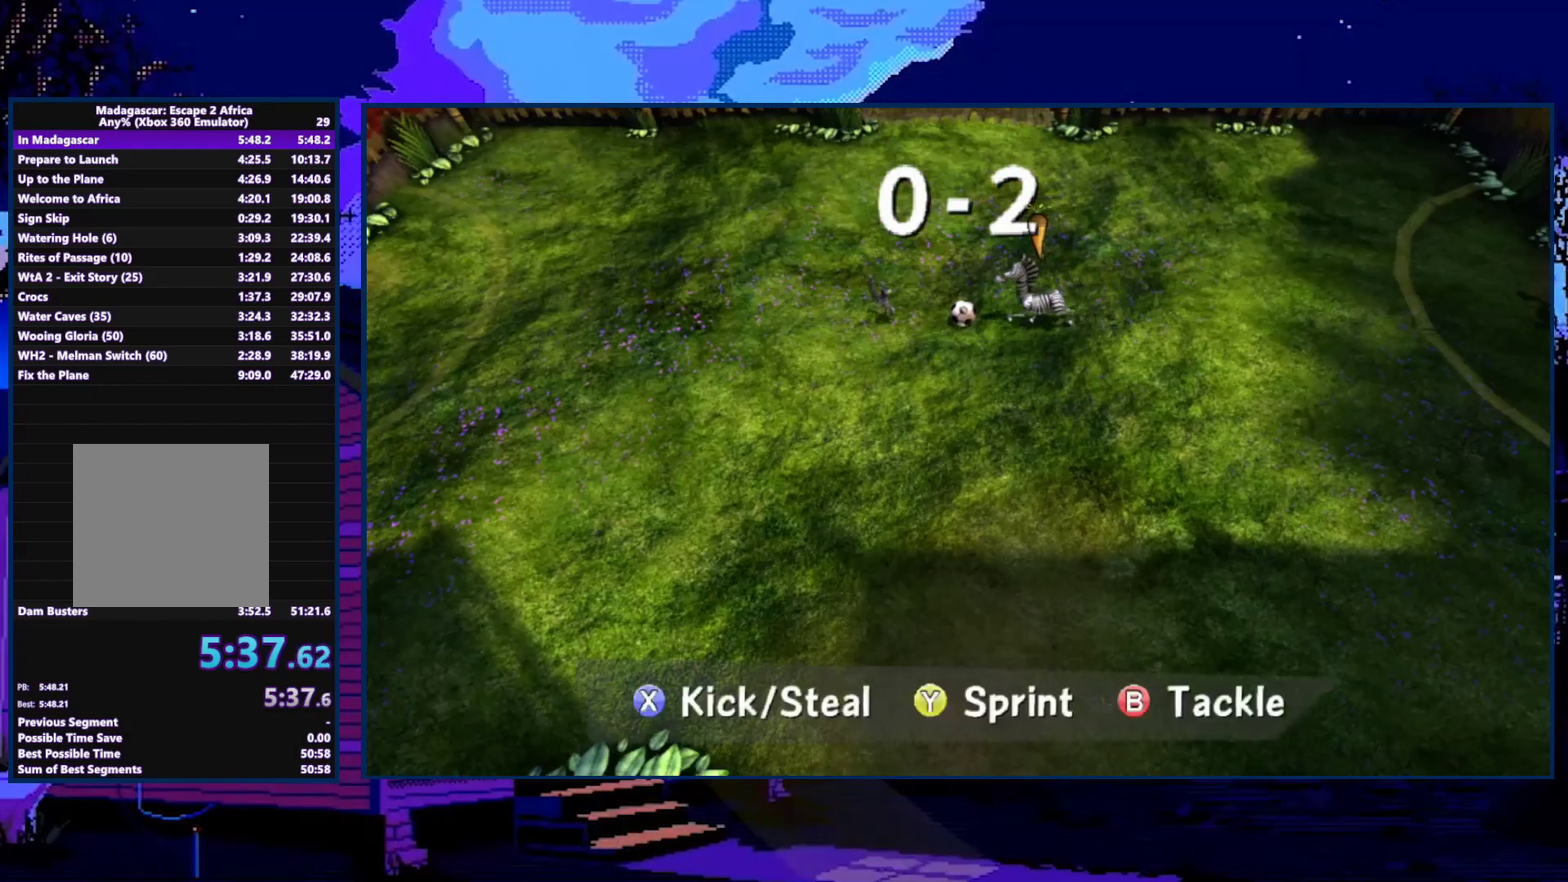
{"buttons": ["X"], "left_stick": "left", "right_stick": "center", "events": [[33, "left_stick", "up"], [167, "left_stick", "up-left"], [233, "Y", "up"], [233, "left_stick", "left"], [400, "X", "down"]]}
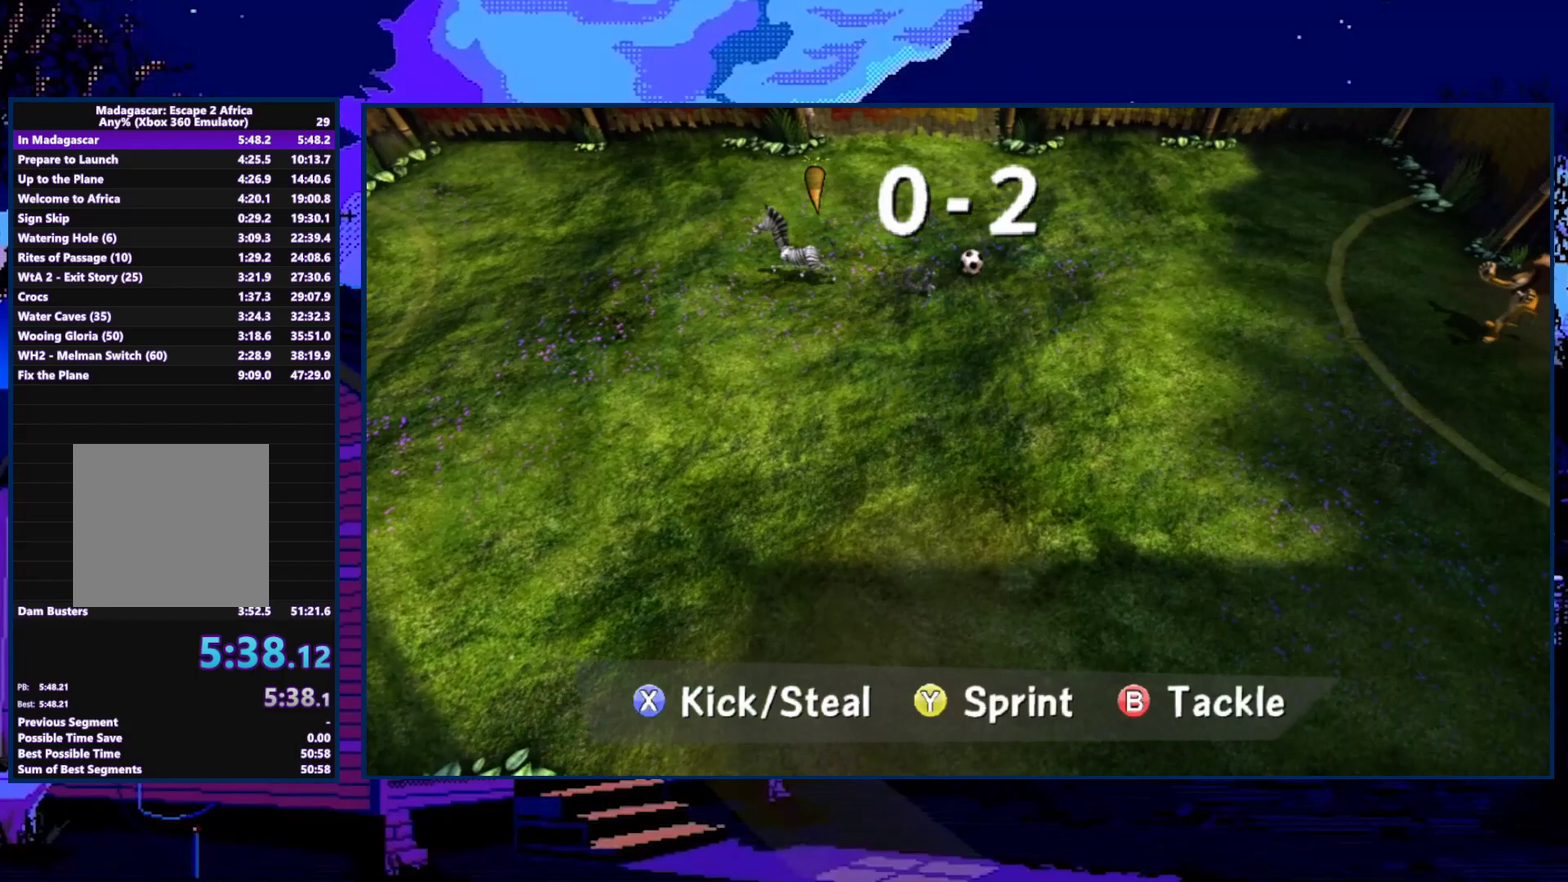
{"buttons": [], "left_stick": "right", "right_stick": "center", "events": [[67, "X", "up"], [67, "left_stick", "down-right"], [333, "left_stick", "right"]]}
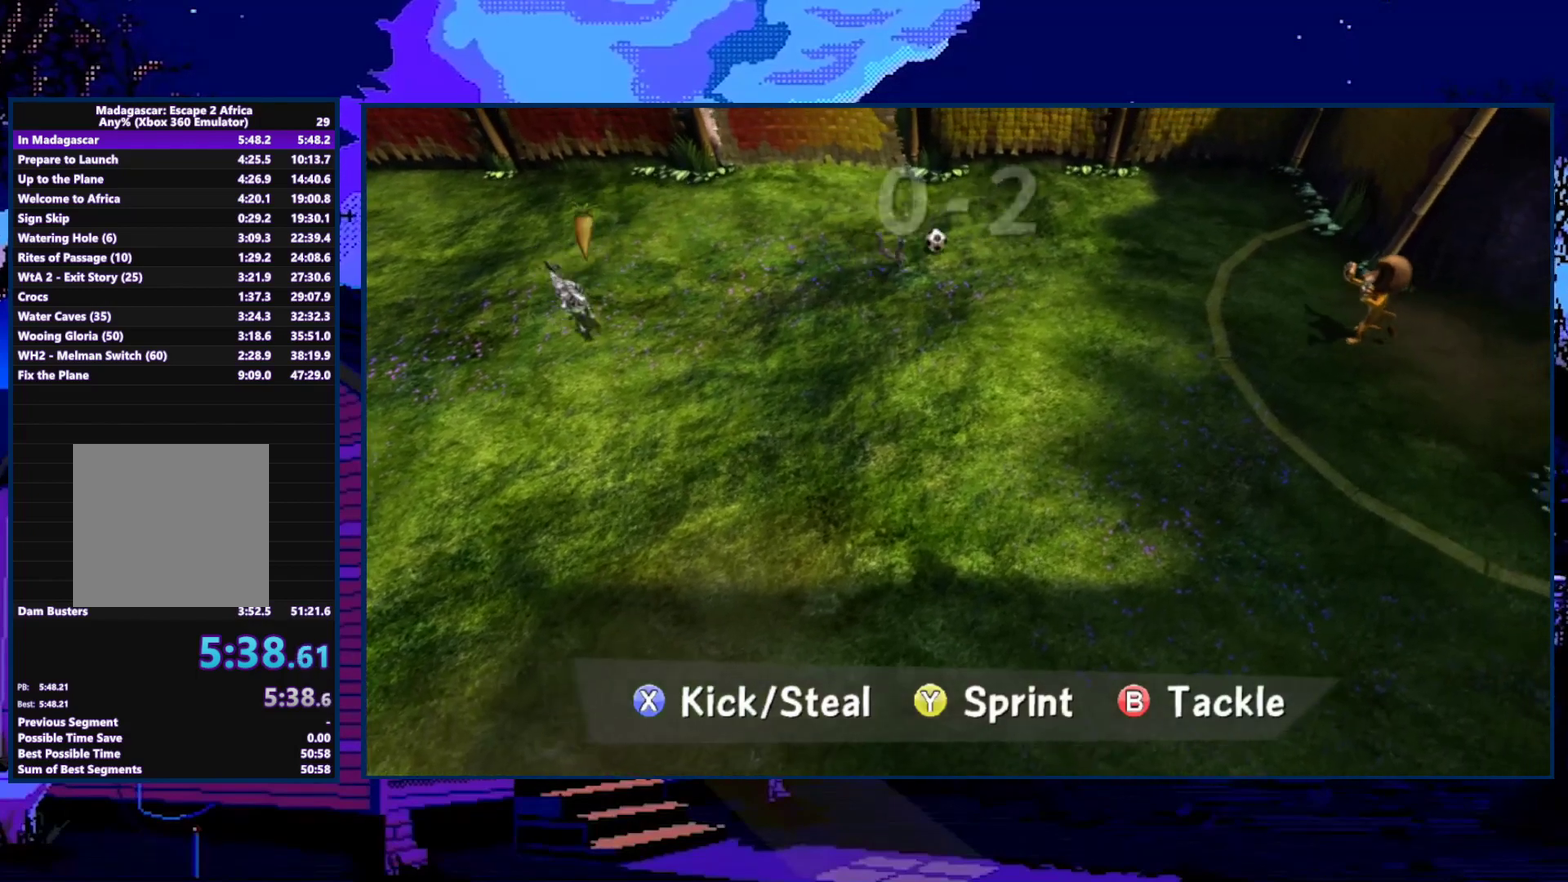
{"buttons": ["Y"], "left_stick": "right", "right_stick": "center", "events": [[300, "Y", "down"]]}
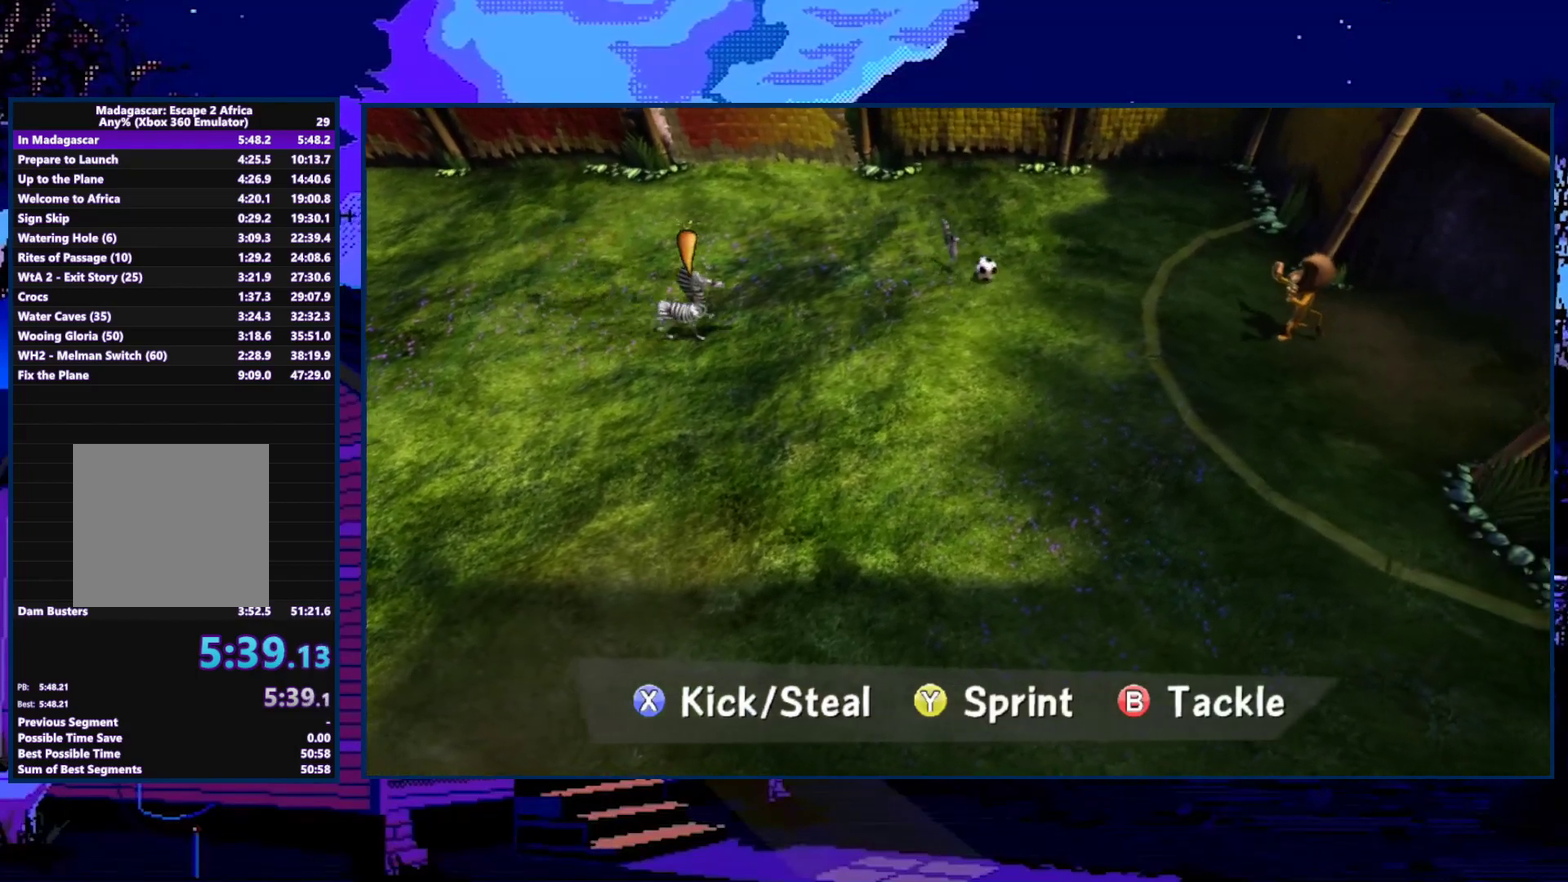
{"buttons": [], "left_stick": "up-right", "right_stick": "center", "events": [[467, "Y", "up"], [467, "left_stick", "up-right"]]}